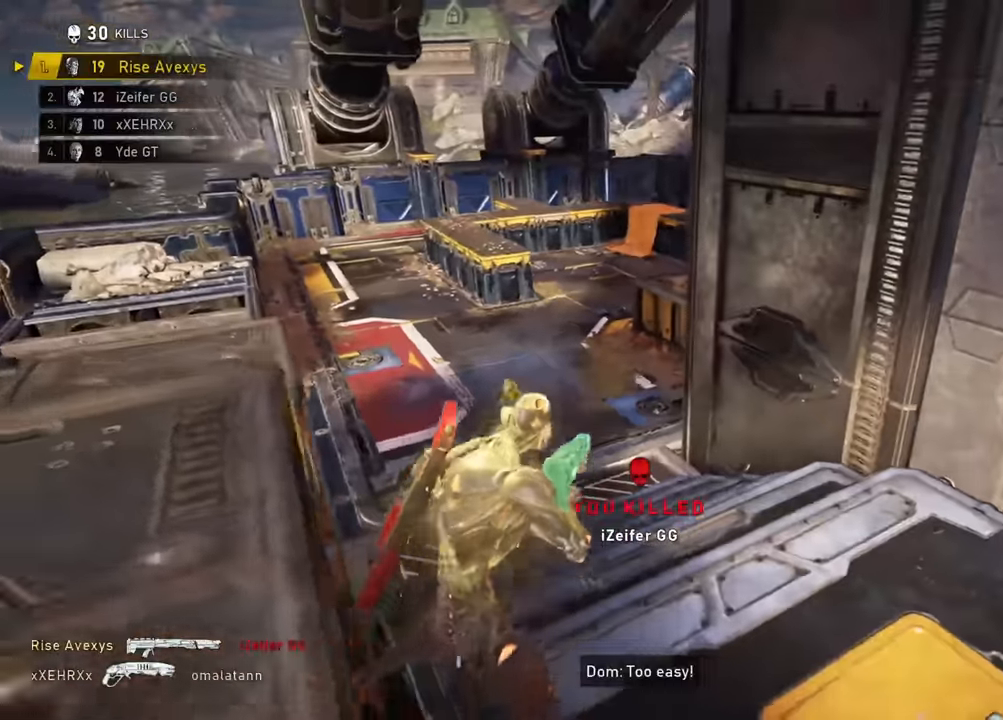
Gameplay with a controller (Xbox layout); each line is a JSON object with the inputs held at the frame after it. "events" lists button and stick changes between this image and that frame as [ms after this image, input, new state], when the widget could be followed in between.
{"buttons": ["L1"], "left_stick": "up-left", "right_stick": "left", "events": [[50, "left_stick", "up-right"], [100, "R2", "up"], [150, "A", "down"], [150, "L1", "down"], [167, "right_stick", "up-left"], [234, "A", "up"], [300, "left_stick", "up-left"], [300, "right_stick", "center"], [367, "A", "down"], [434, "A", "up"], [467, "right_stick", "left"]]}
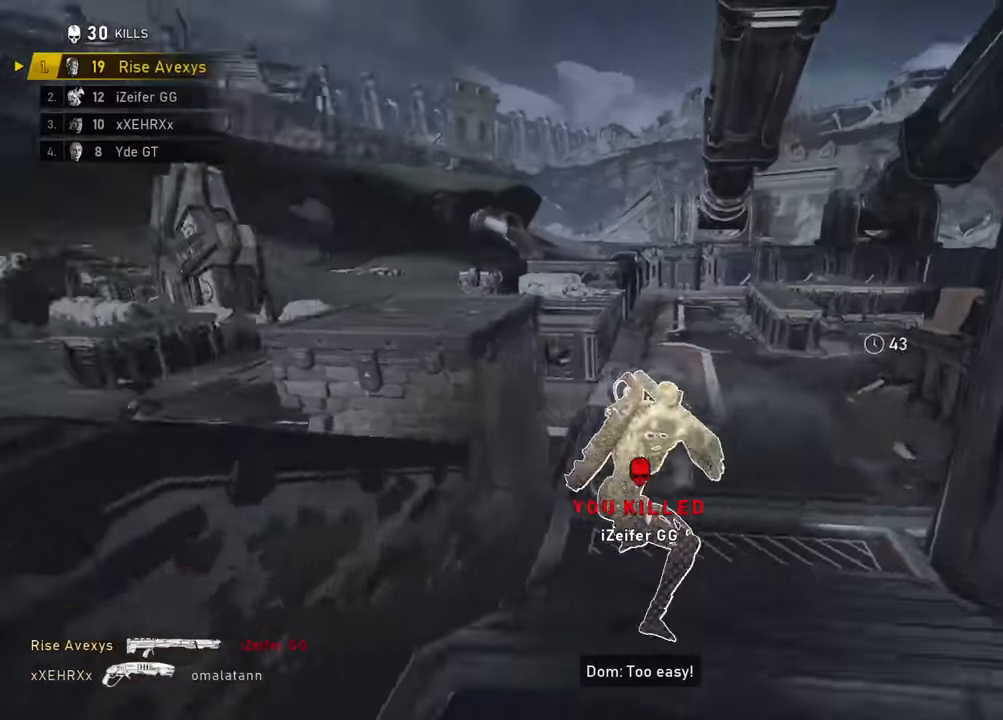
{"buttons": [], "left_stick": "center", "right_stick": "center", "events": [[133, "L1", "up"], [133, "left_stick", "up-right"], [233, "right_stick", "center"], [417, "left_stick", "center"], [433, "DPAD_LEFT", "down"], [467, "DPAD_LEFT", "up"]]}
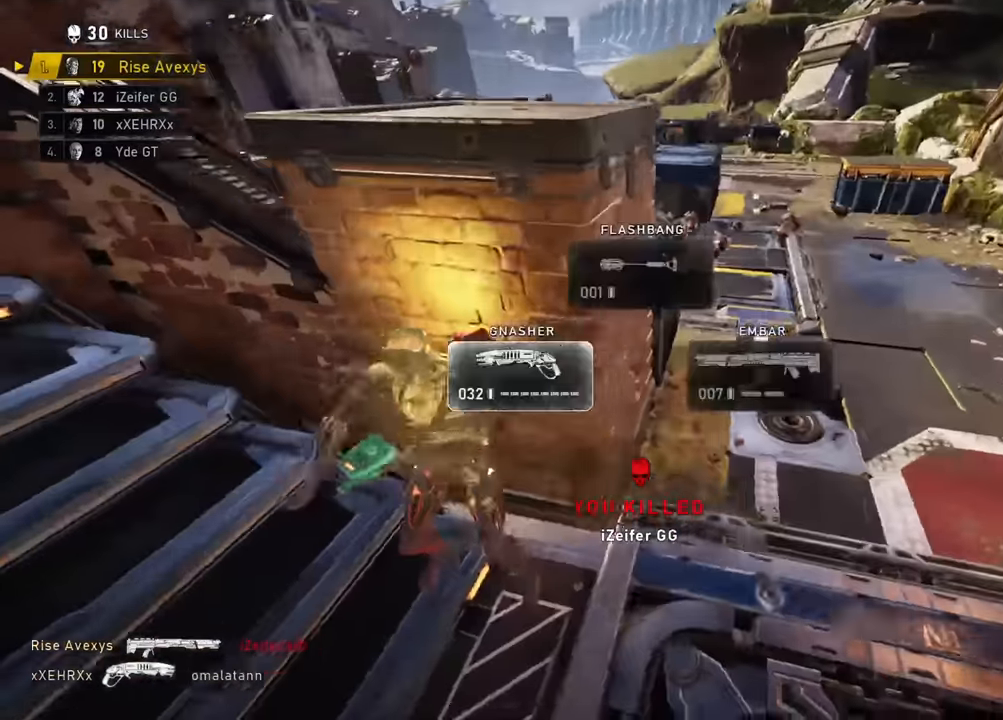
{"buttons": [], "left_stick": "down", "right_stick": "center", "events": [[34, "right_stick", "down"], [150, "right_stick", "center"], [167, "left_stick", "right"], [317, "left_stick", "center"], [434, "left_stick", "down"]]}
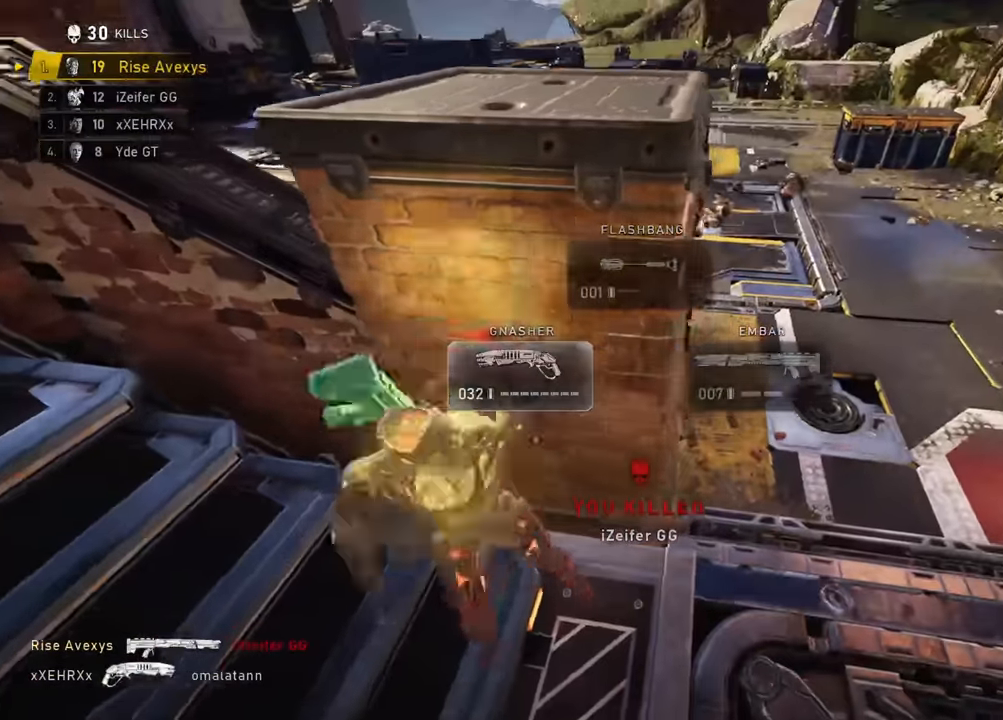
{"buttons": [], "left_stick": "right", "right_stick": "center", "events": [[66, "left_stick", "left"], [150, "left_stick", "up-right"], [217, "right_stick", "up"], [300, "right_stick", "center"], [333, "left_stick", "right"]]}
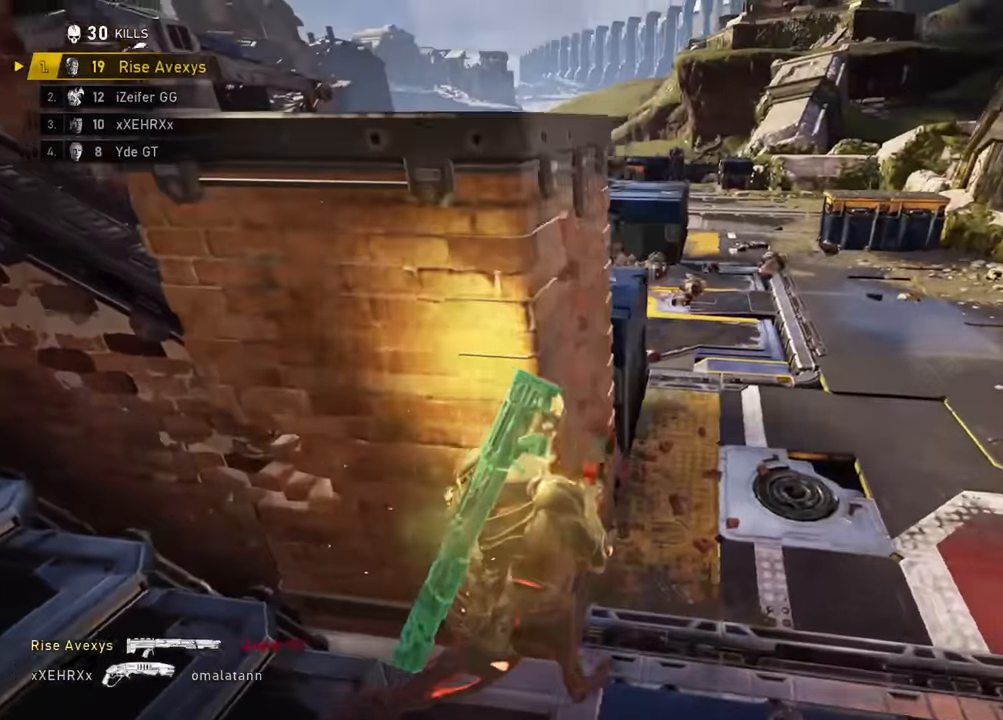
{"buttons": ["A"], "left_stick": "up", "right_stick": "center", "events": [[167, "left_stick", "left"], [451, "left_stick", "up"], [484, "A", "down"]]}
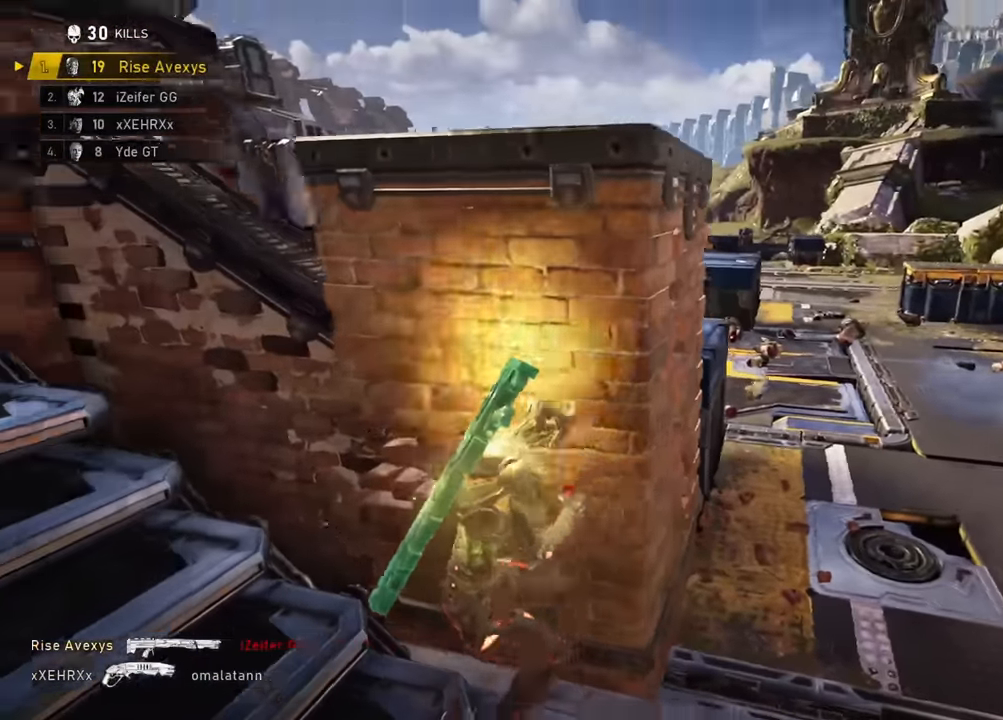
{"buttons": [], "left_stick": "right", "right_stick": "center", "events": [[33, "A", "up"], [100, "A", "down"], [200, "A", "up"], [217, "left_stick", "up-right"], [367, "right_stick", "left"], [383, "left_stick", "right"], [467, "right_stick", "center"]]}
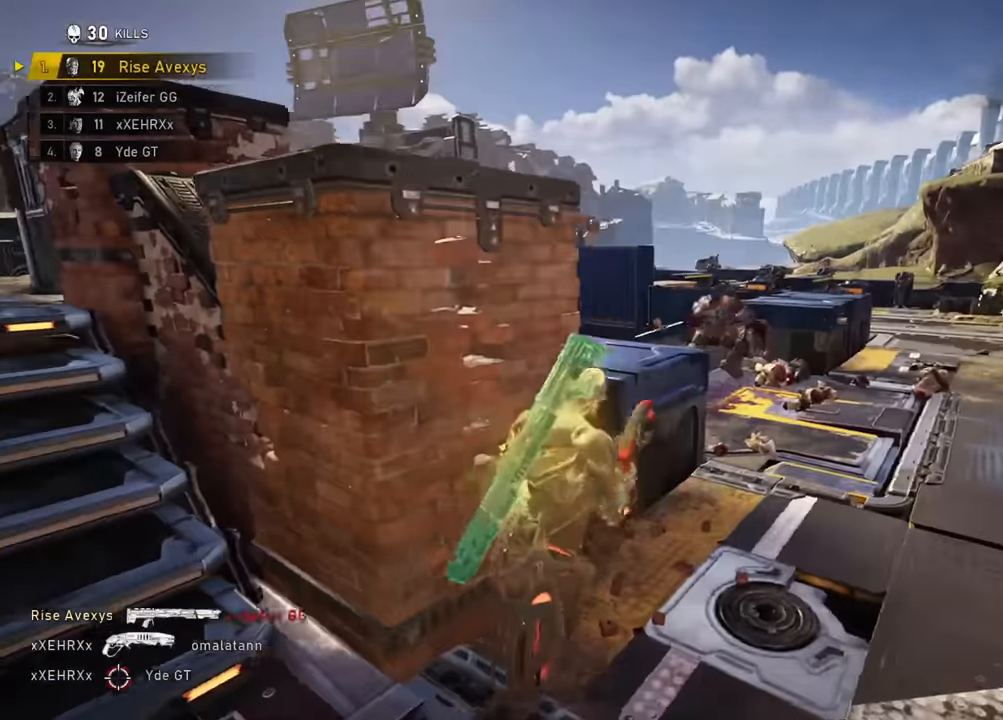
{"buttons": [], "left_stick": "up-right", "right_stick": "center", "events": [[34, "left_stick", "up-right"]]}
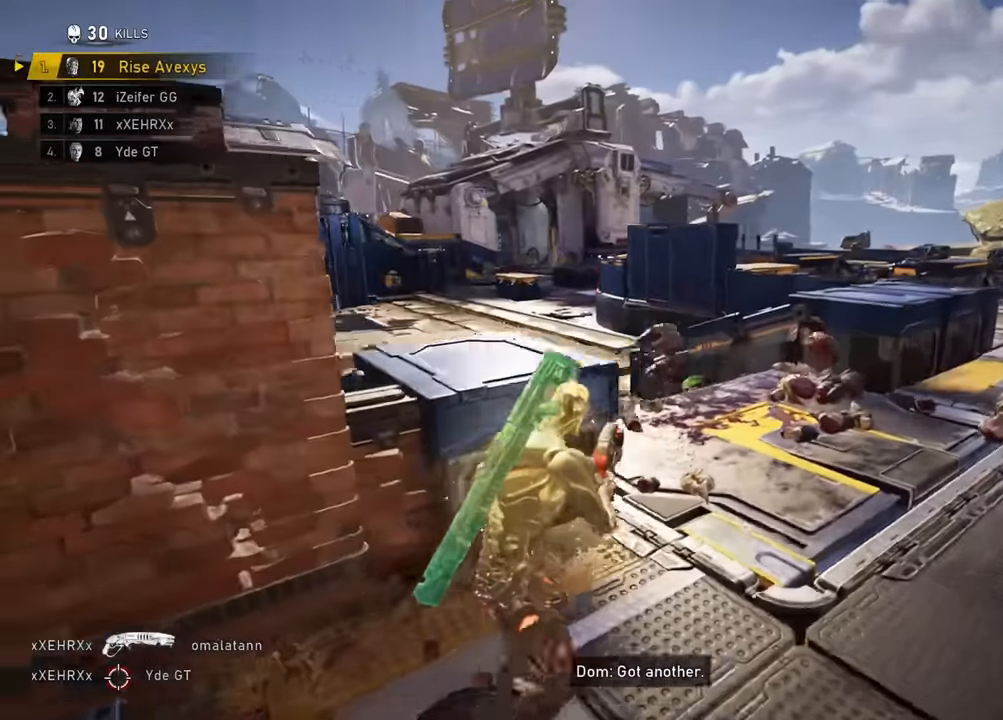
{"buttons": ["R2"], "left_stick": "down-left", "right_stick": "center", "events": [[350, "R2", "down"], [400, "left_stick", "down-left"]]}
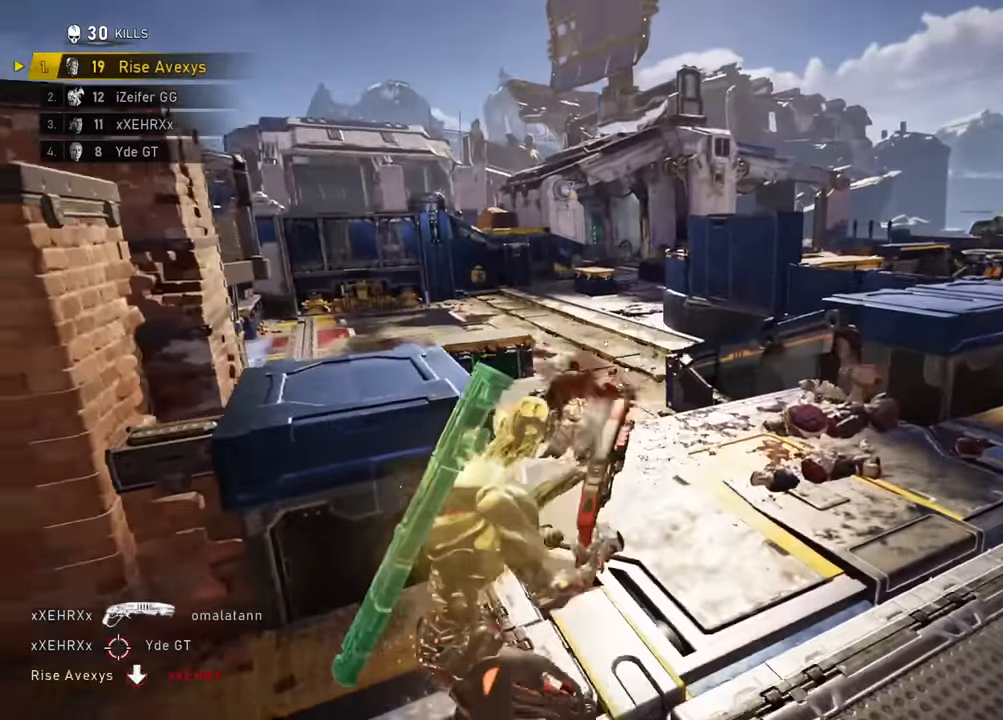
{"buttons": [], "left_stick": "up-right", "right_stick": "center", "events": [[50, "R2", "up"], [117, "left_stick", "up-left"], [217, "left_stick", "up-right"]]}
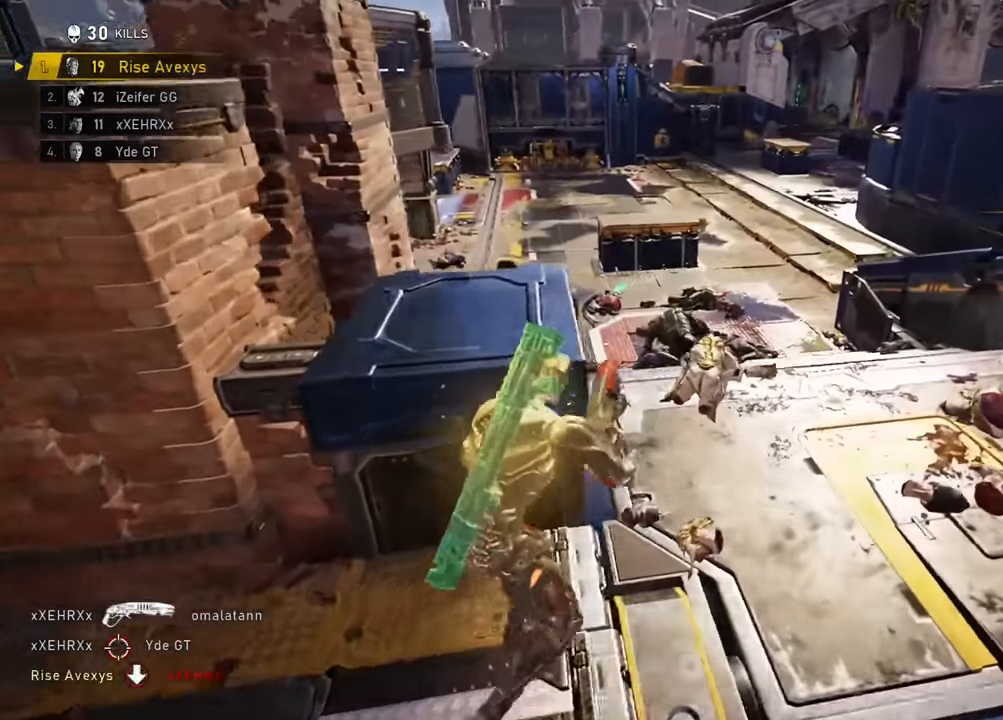
{"buttons": ["R2"], "left_stick": "right", "right_stick": "center", "events": [[183, "left_stick", "up"], [383, "R2", "down"], [467, "left_stick", "right"]]}
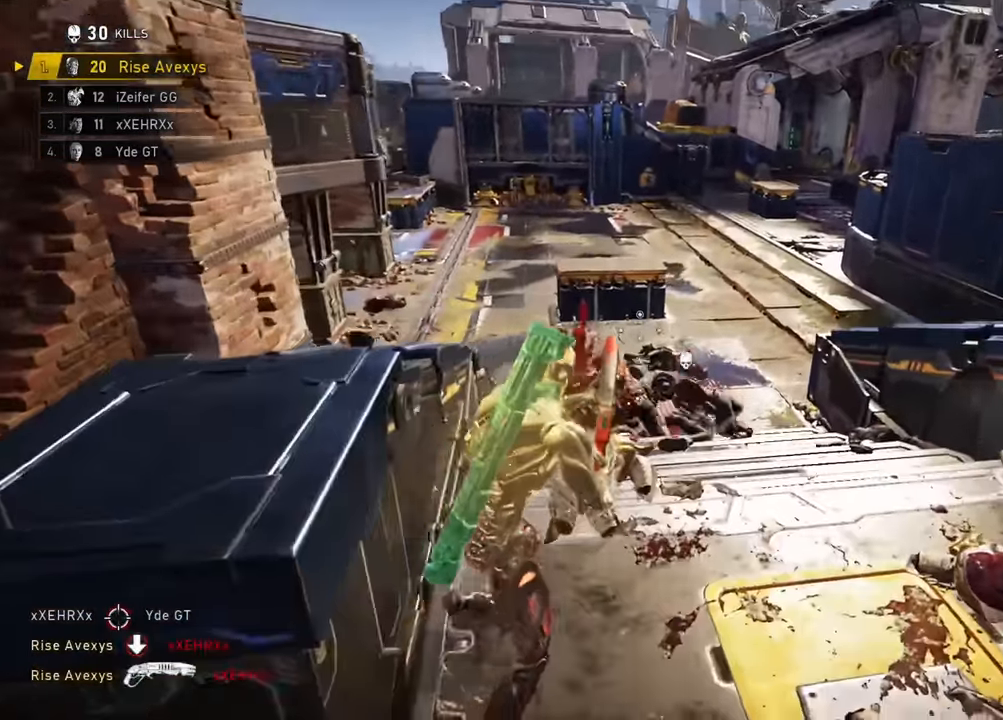
{"buttons": [], "left_stick": "right", "right_stick": "center", "events": [[34, "R2", "up"], [50, "right_stick", "right"], [100, "left_stick", "up-right"], [134, "A", "down"], [167, "L1", "down"], [184, "A", "up"], [234, "right_stick", "center"], [367, "L1", "up"], [467, "left_stick", "right"]]}
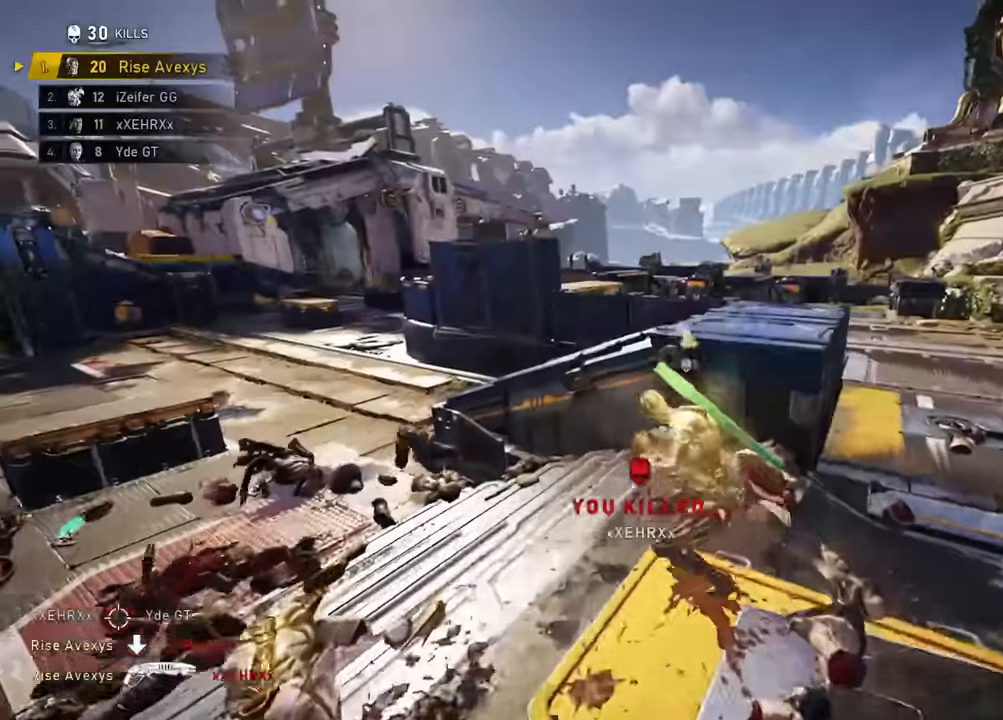
{"buttons": ["L2"], "left_stick": "up-right", "right_stick": "up", "events": [[83, "left_stick", "up-right"], [167, "right_stick", "up-left"], [200, "L2", "down"], [316, "right_stick", "center"], [467, "right_stick", "up"]]}
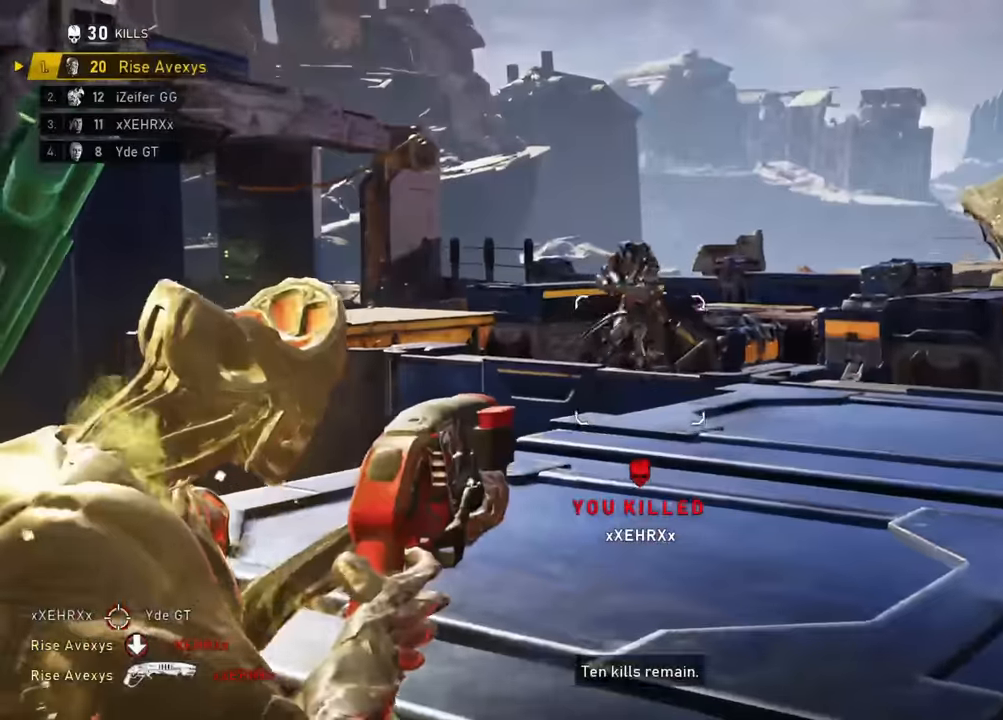
{"buttons": ["A"], "left_stick": "up-left", "right_stick": "center", "events": [[17, "L3", "down"], [17, "left_stick", "up"], [50, "A", "down"], [100, "R2", "down"], [117, "right_stick", "center"], [167, "L3", "up"], [200, "L2", "up"], [267, "R2", "up"], [467, "left_stick", "up-left"]]}
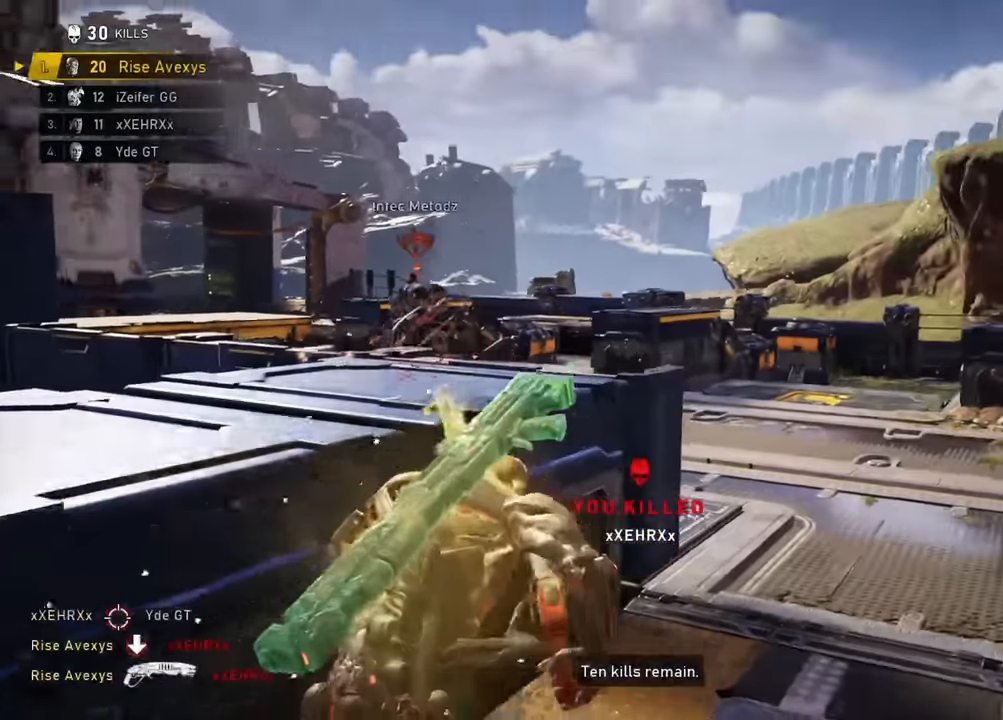
{"buttons": ["L2"], "left_stick": "up-right", "right_stick": "center", "events": [[17, "left_stick", "left"], [151, "left_stick", "down-left"], [301, "A", "up"], [334, "left_stick", "up-right"], [334, "right_stick", "left"], [351, "L2", "down"], [501, "right_stick", "center"]]}
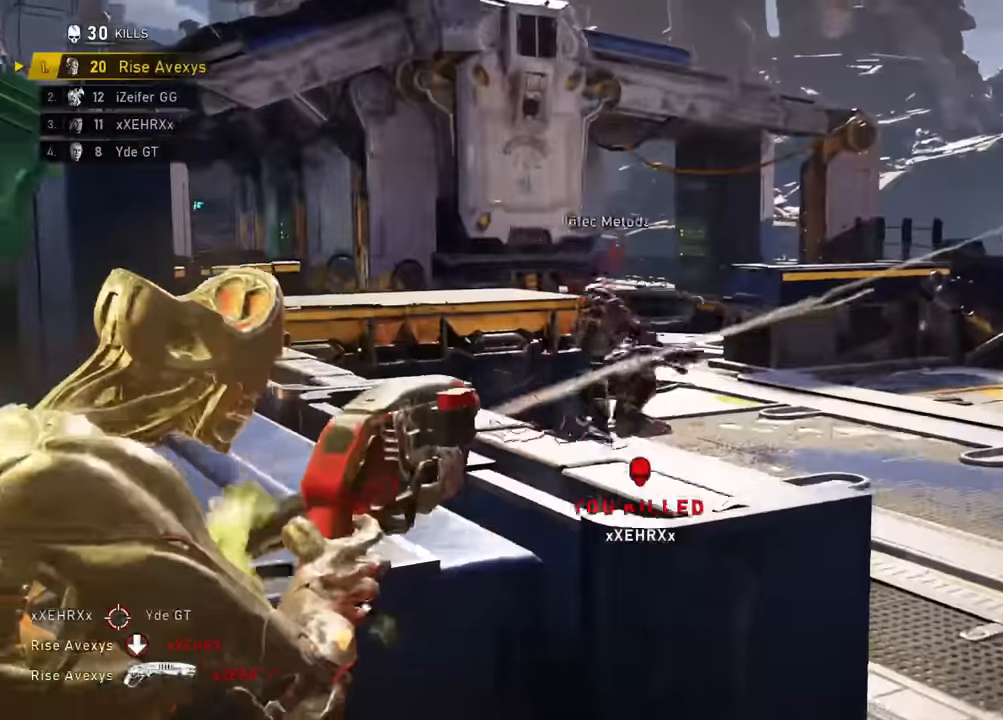
{"buttons": ["A"], "left_stick": "up", "right_stick": "center", "events": [[17, "left_stick", "center"], [17, "right_stick", "up-left"], [150, "R2", "down"], [150, "left_stick", "up-right"], [167, "right_stick", "center"], [200, "A", "down"], [234, "L2", "up"], [300, "A", "up"], [300, "R2", "up"], [367, "A", "down"], [367, "left_stick", "up"]]}
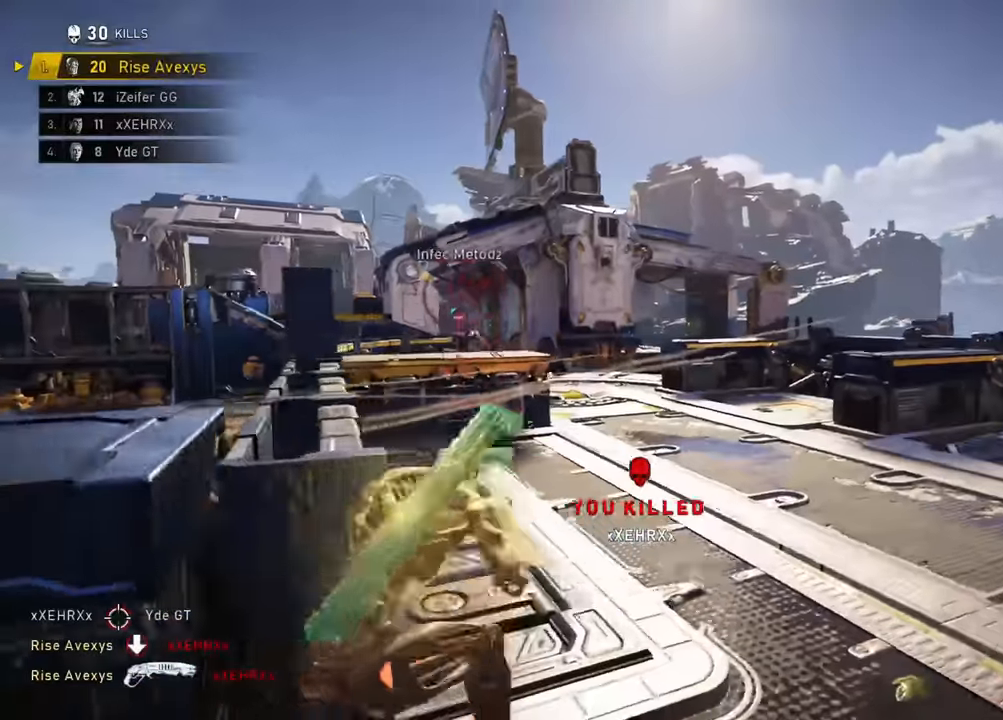
{"buttons": [], "left_stick": "up-left", "right_stick": "center", "events": [[34, "left_stick", "center"], [167, "left_stick", "up"], [334, "A", "up"], [334, "left_stick", "up-left"], [367, "right_stick", "left"], [384, "A", "down"], [434, "right_stick", "center"], [468, "A", "up"]]}
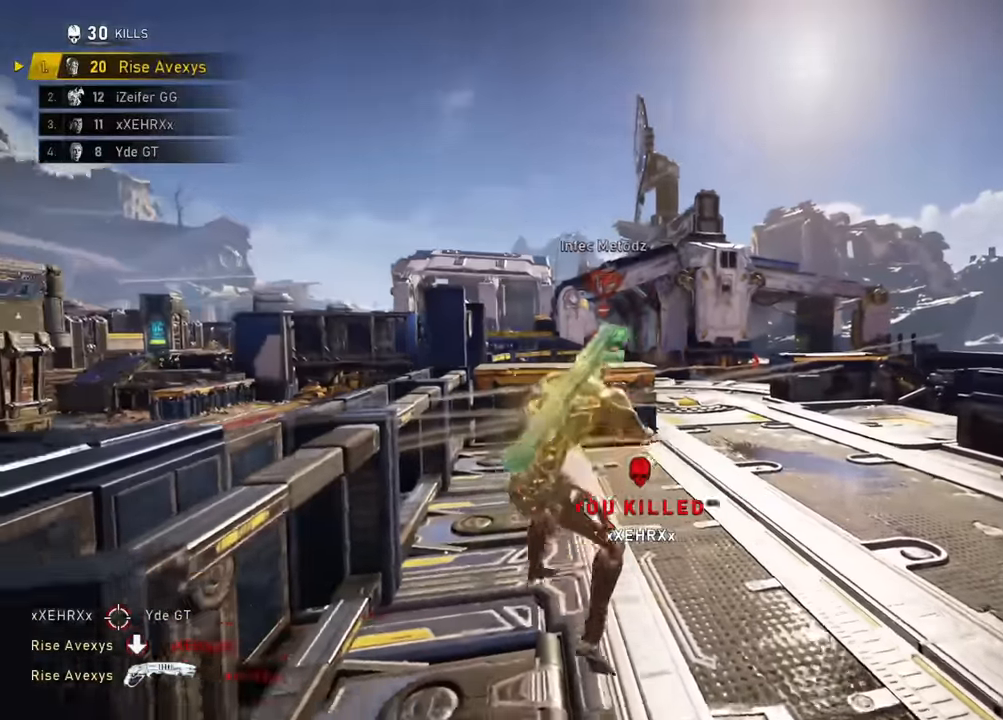
{"buttons": [], "left_stick": "up", "right_stick": "center", "events": [[67, "left_stick", "up-right"], [133, "A", "down"], [133, "left_stick", "up"], [183, "A", "up"]]}
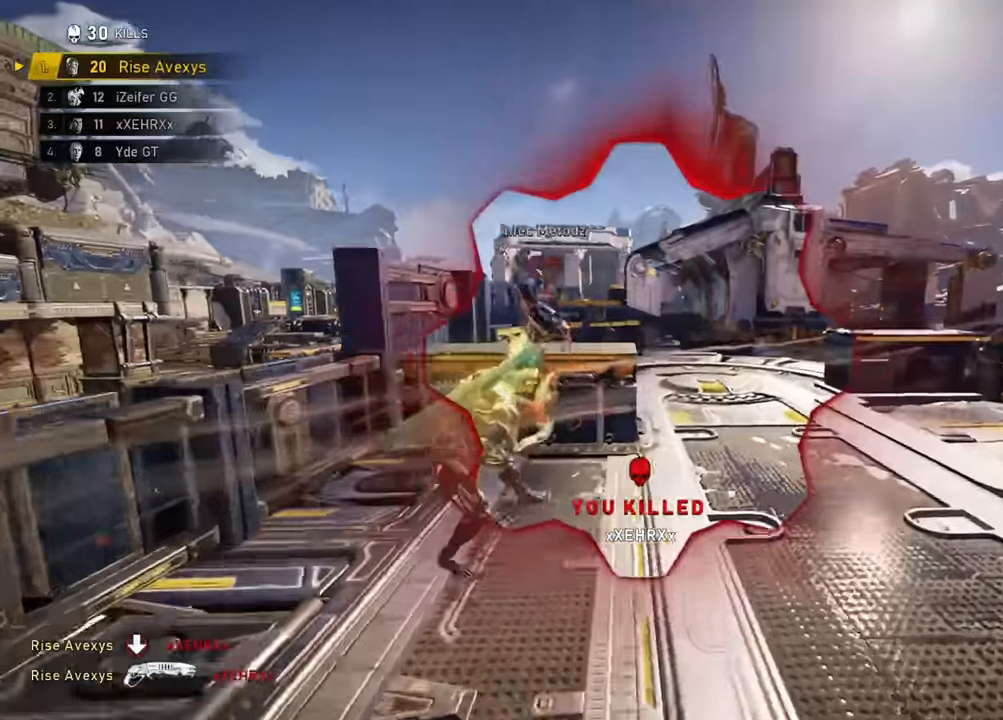
{"buttons": ["L2", "L3"], "left_stick": "up", "right_stick": "down", "events": [[284, "left_stick", "center"], [401, "left_stick", "up"], [418, "L2", "down"], [418, "right_stick", "down"], [451, "L3", "down"]]}
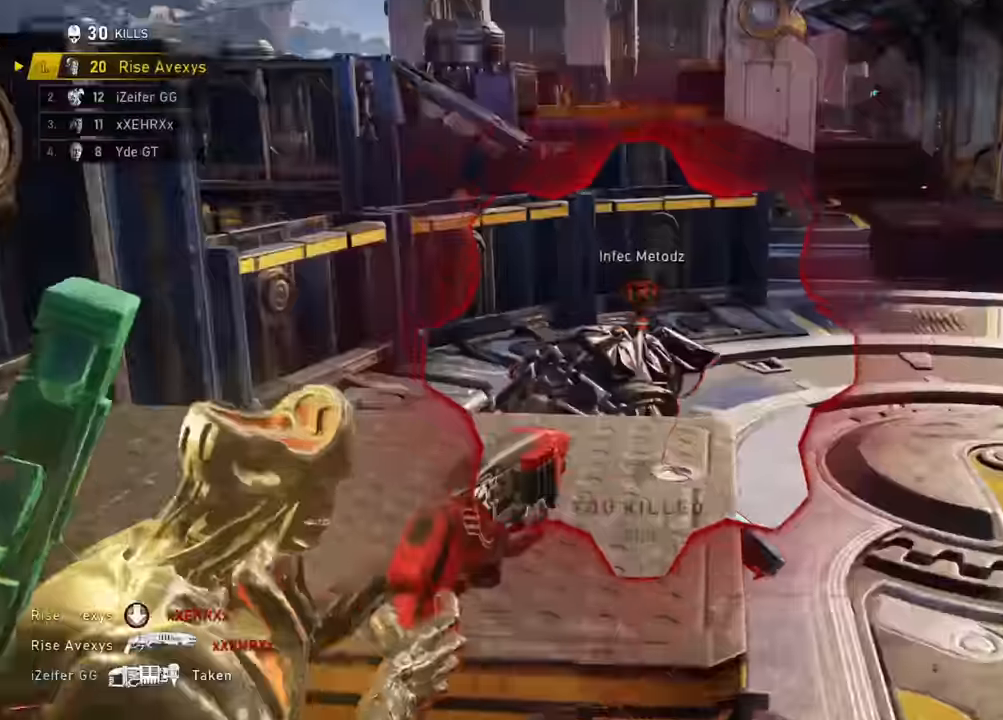
{"buttons": ["A"], "left_stick": "up", "right_stick": "left", "events": [[33, "R2", "down"], [183, "L2", "up"], [183, "L3", "up"], [200, "right_stick", "center"], [217, "R2", "up"], [234, "A", "down"], [417, "right_stick", "left"]]}
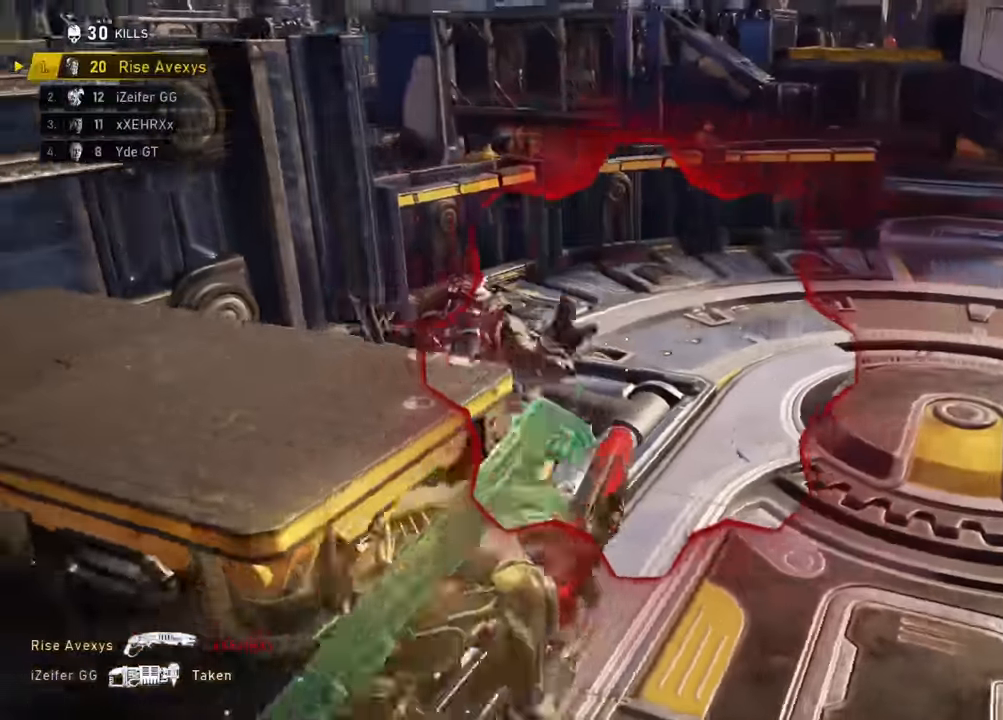
{"buttons": ["L2", "L3"], "left_stick": "up-left", "right_stick": "right", "events": [[50, "right_stick", "center"], [67, "A", "up"], [84, "left_stick", "down-left"], [117, "right_stick", "left"], [217, "right_stick", "center"], [234, "left_stick", "up-left"], [334, "right_stick", "up-right"], [434, "L2", "down"], [468, "L3", "down"], [484, "right_stick", "right"]]}
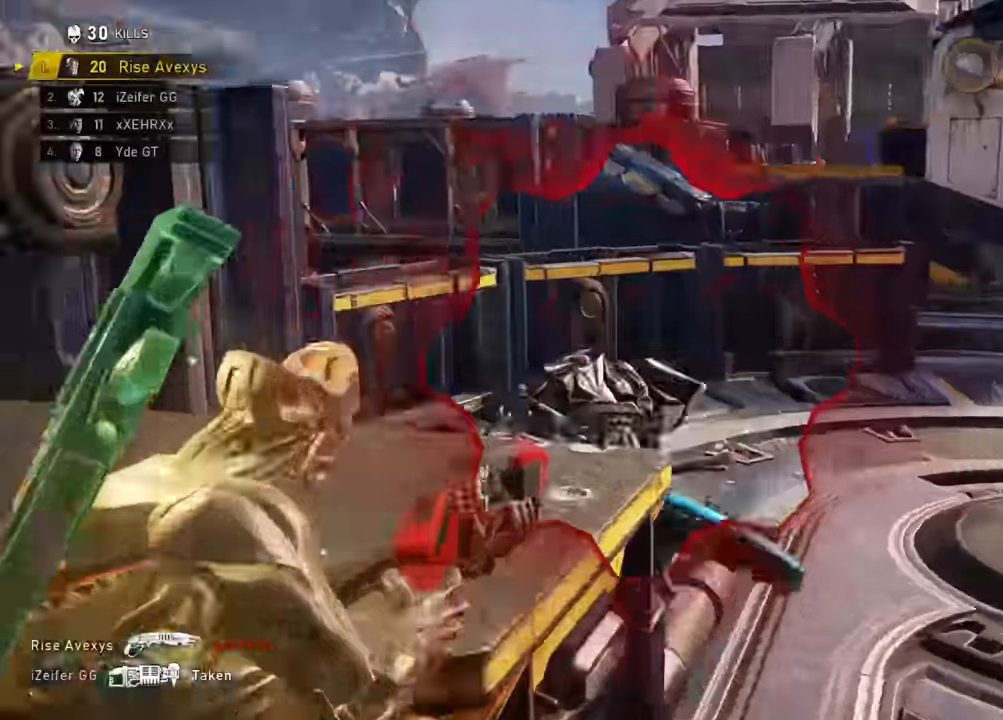
{"buttons": ["A"], "left_stick": "up", "right_stick": "down-left", "events": [[17, "R2", "down"], [17, "right_stick", "down"], [100, "L3", "up"], [117, "left_stick", "up"], [150, "A", "down"], [150, "right_stick", "center"], [167, "L2", "up"], [200, "A", "up"], [200, "R2", "up"], [250, "A", "down"], [467, "right_stick", "down-left"]]}
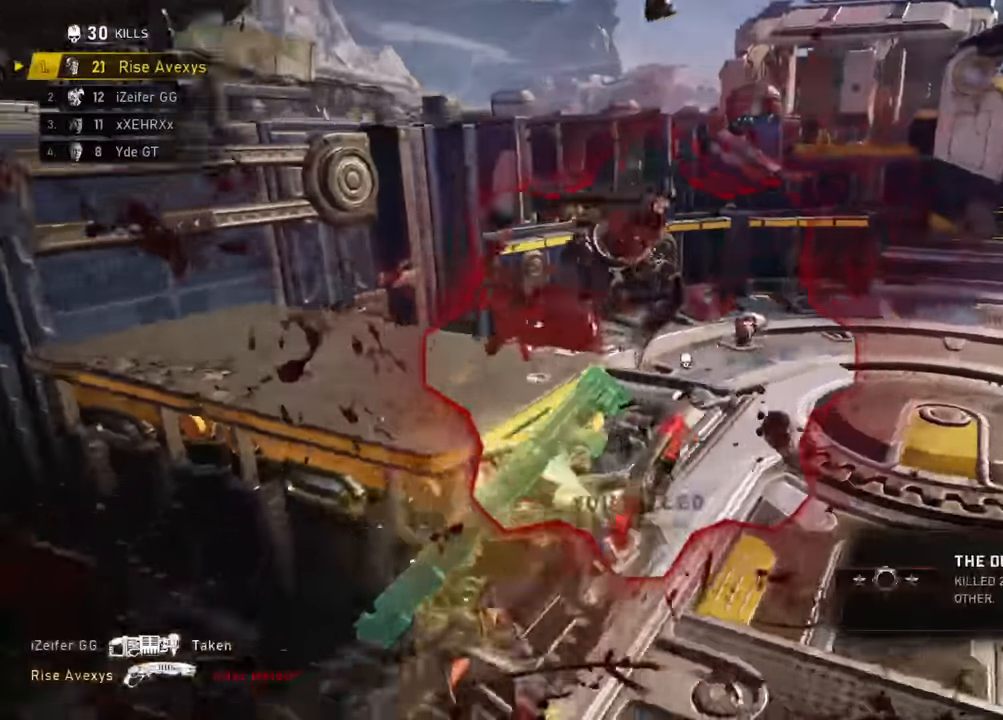
{"buttons": ["A"], "left_stick": "up", "right_stick": "left", "events": [[67, "right_stick", "center"], [234, "left_stick", "up-left"], [401, "A", "up"], [401, "left_stick", "up"], [401, "right_stick", "left"], [468, "A", "down"]]}
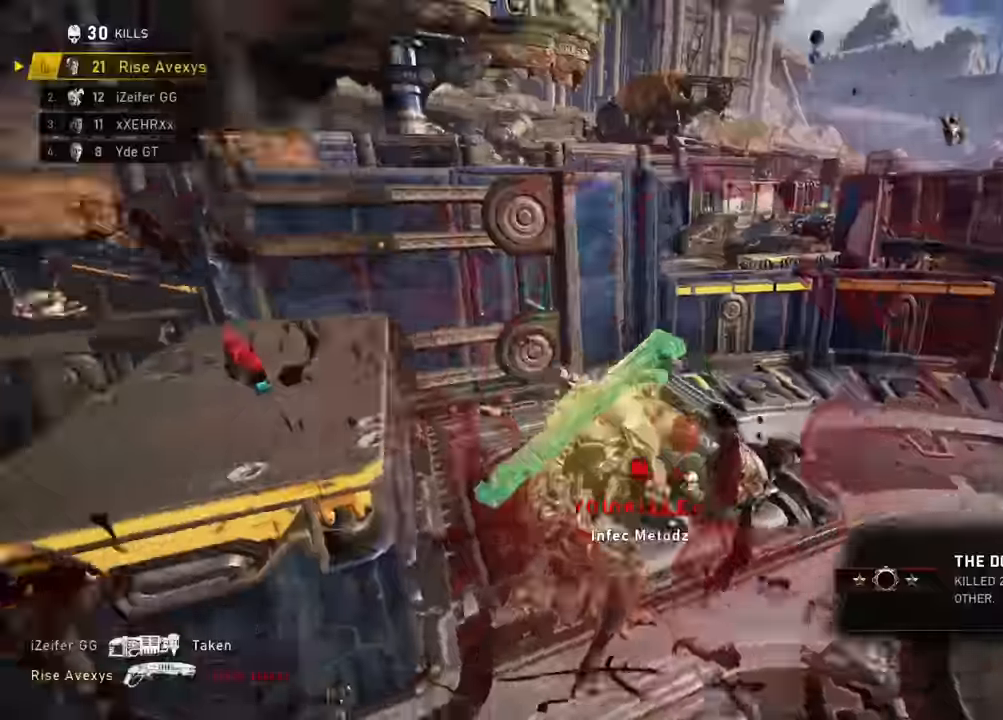
{"buttons": [], "left_stick": "up-left", "right_stick": "center", "events": [[33, "A", "up"], [117, "left_stick", "down-left"], [200, "A", "down"], [234, "left_stick", "up-left"], [267, "A", "up"], [284, "right_stick", "center"]]}
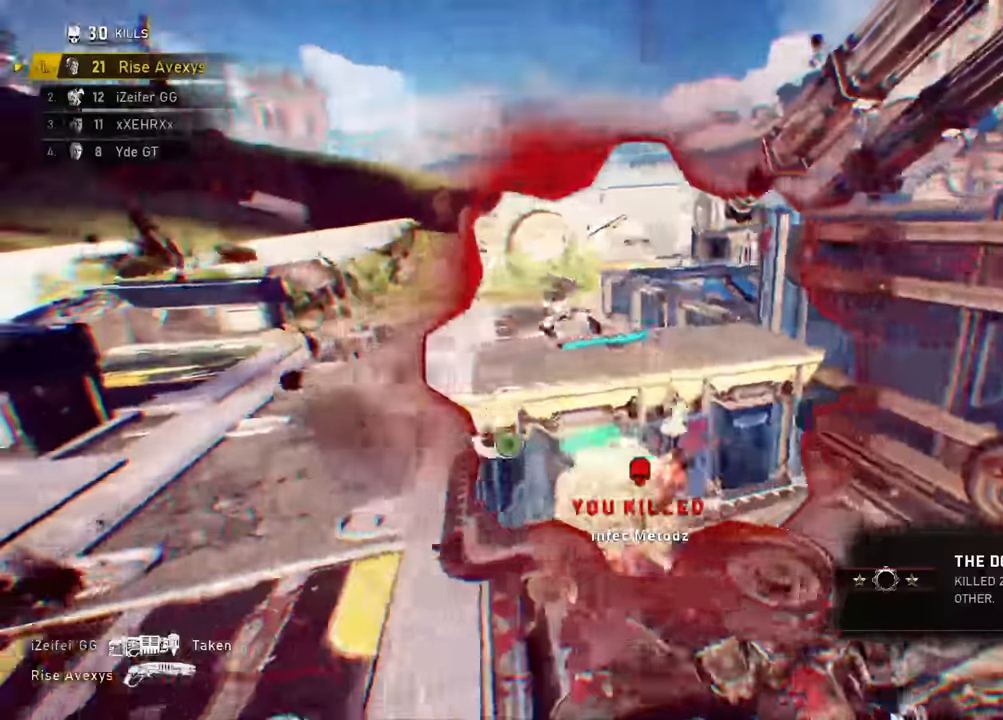
{"buttons": [], "left_stick": "center", "right_stick": "center", "events": [[100, "L2", "down"], [167, "L3", "down"], [167, "right_stick", "up-right"], [300, "R2", "down"], [317, "right_stick", "down-left"], [350, "L3", "up"], [367, "L2", "up"], [400, "R2", "up"], [400, "right_stick", "center"], [417, "R2", "down"], [434, "R2", "up"], [450, "left_stick", "center"]]}
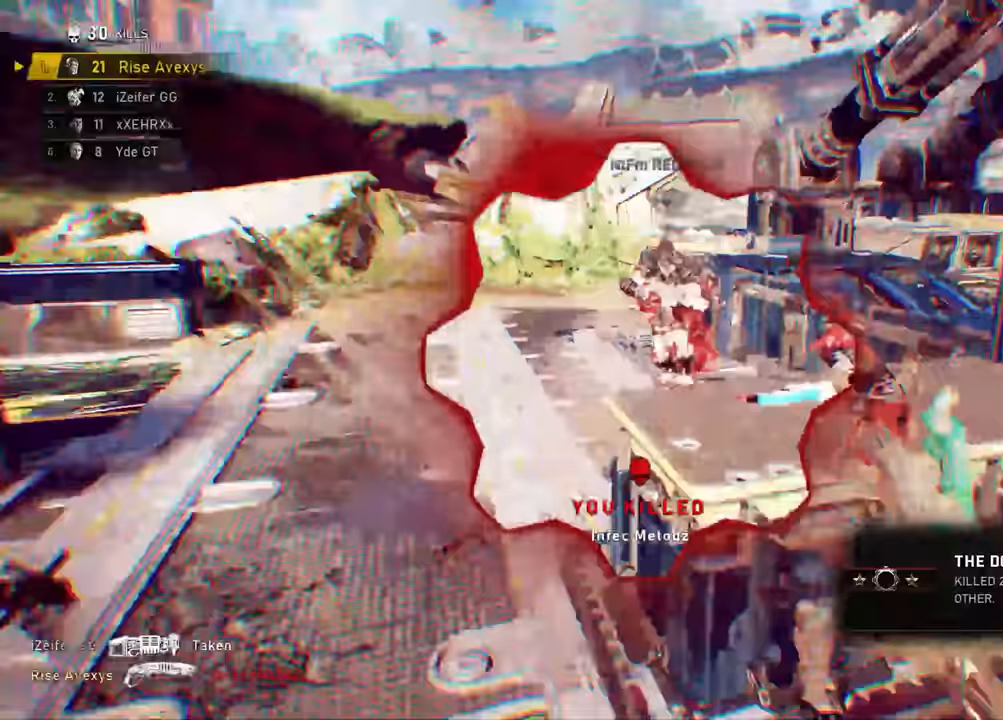
{"buttons": [], "left_stick": "right", "right_stick": "center", "events": [[117, "left_stick", "right"]]}
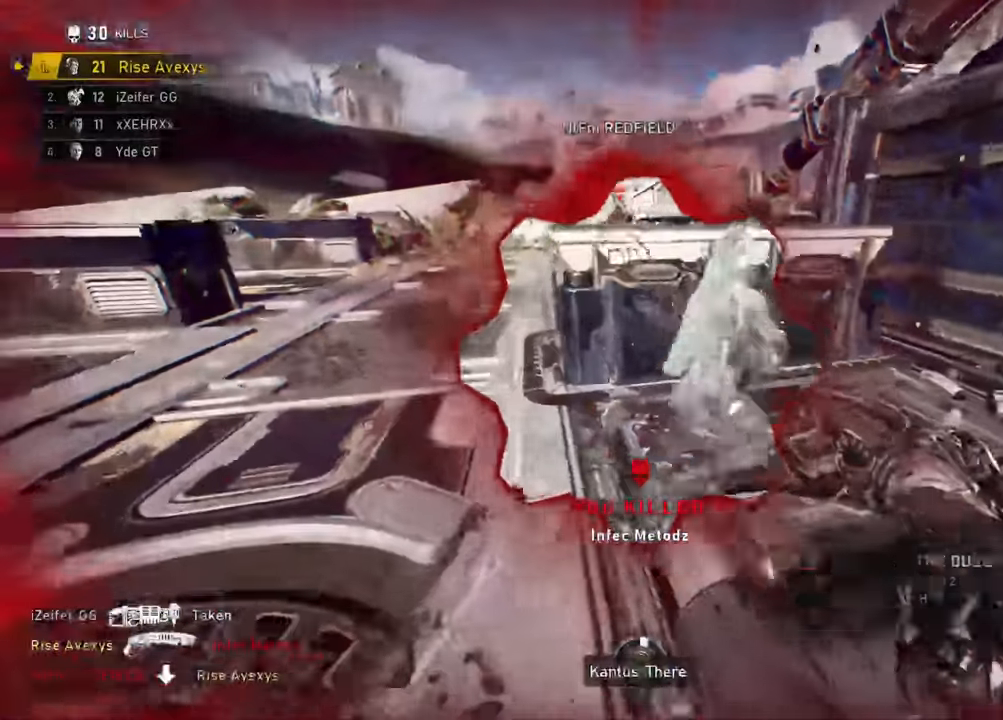
{"buttons": ["A", "L1"], "left_stick": "up-right", "right_stick": "center", "events": [[33, "left_stick", "up-right"], [67, "L1", "down"], [183, "A", "down"], [217, "L1", "up"], [250, "A", "up"], [317, "A", "down"], [350, "L1", "down"], [400, "A", "up"], [484, "A", "down"]]}
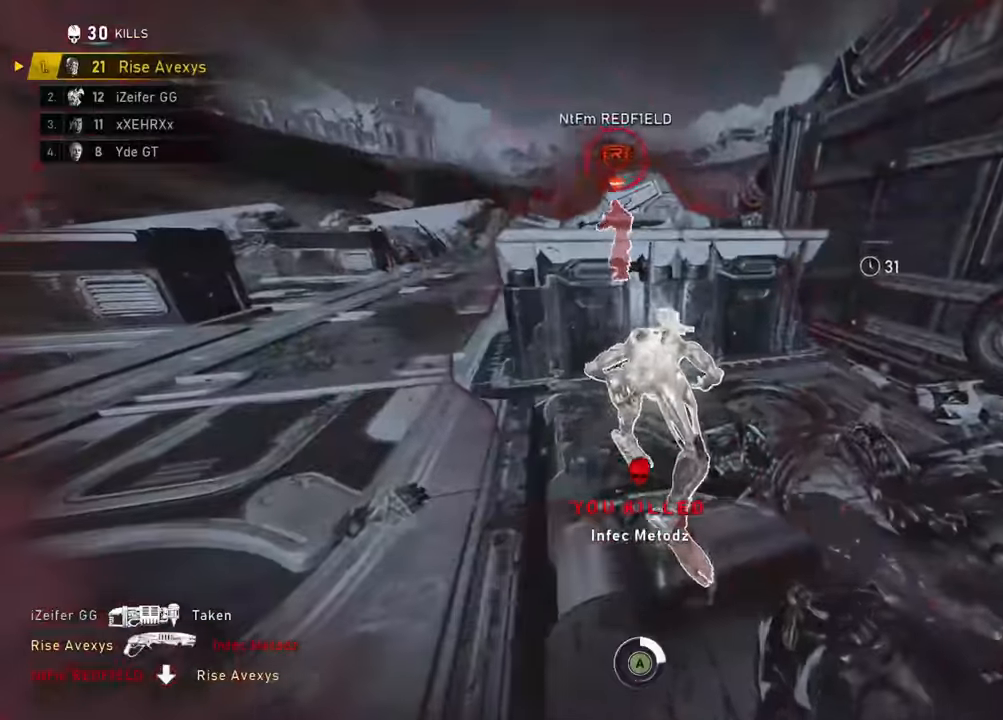
{"buttons": ["A"], "left_stick": "right", "right_stick": "left", "events": [[50, "A", "up"], [151, "A", "down"], [151, "L1", "up"], [217, "A", "up"], [284, "A", "down"], [284, "right_stick", "left"], [334, "L1", "down"], [384, "A", "up"], [451, "A", "down"], [468, "left_stick", "right"], [501, "L1", "up"]]}
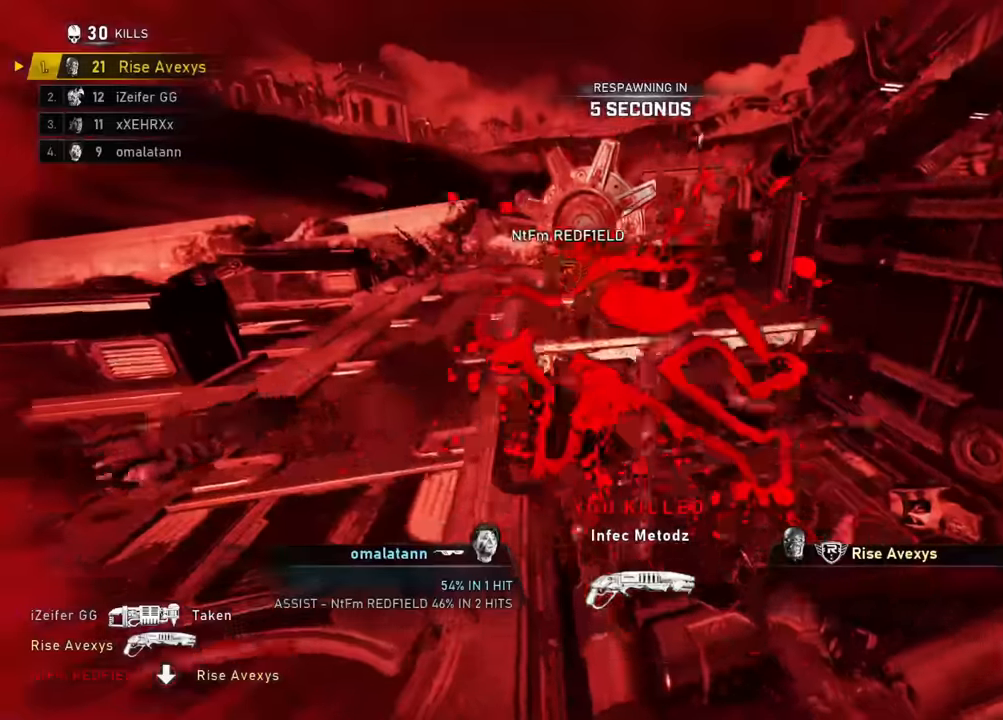
{"buttons": [], "left_stick": "right", "right_stick": "center", "events": [[50, "A", "up"], [133, "A", "down"], [217, "A", "up"], [250, "right_stick", "center"]]}
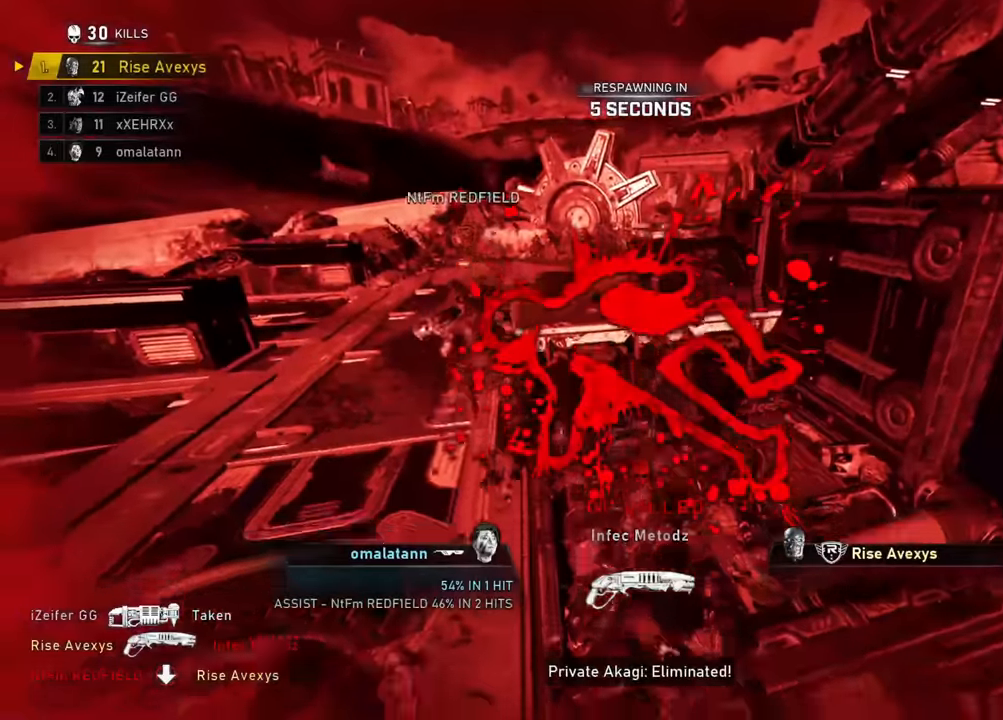
{"buttons": [], "left_stick": "center", "right_stick": "center", "events": [[217, "left_stick", "center"]]}
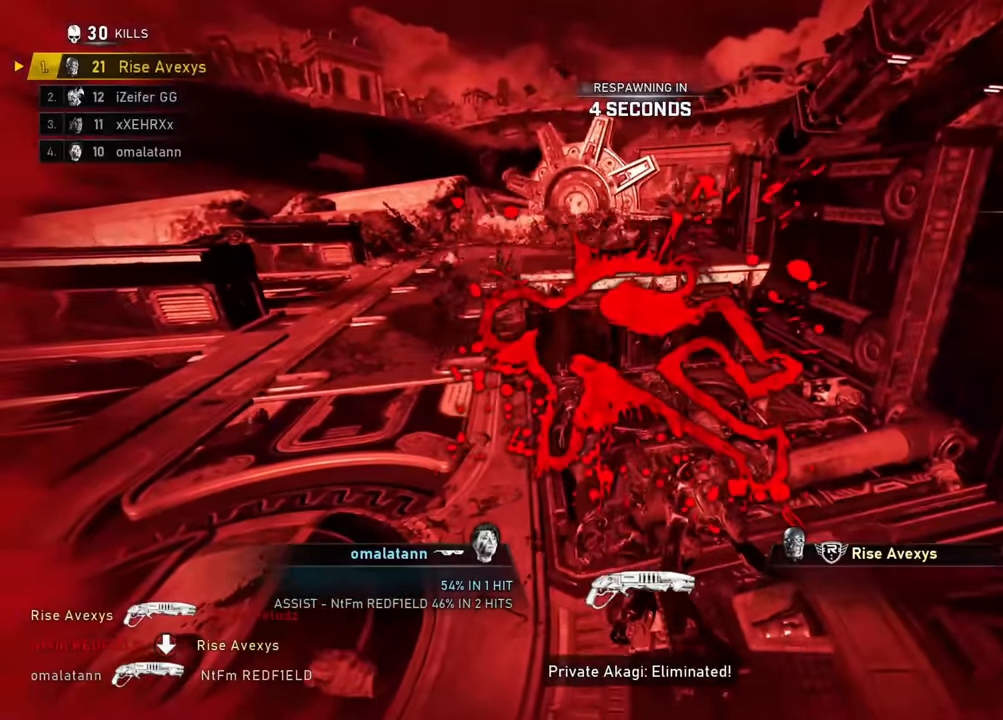
{"buttons": [], "left_stick": "center", "right_stick": "center", "events": [[133, "SELECT", "down"], [284, "SELECT", "up"]]}